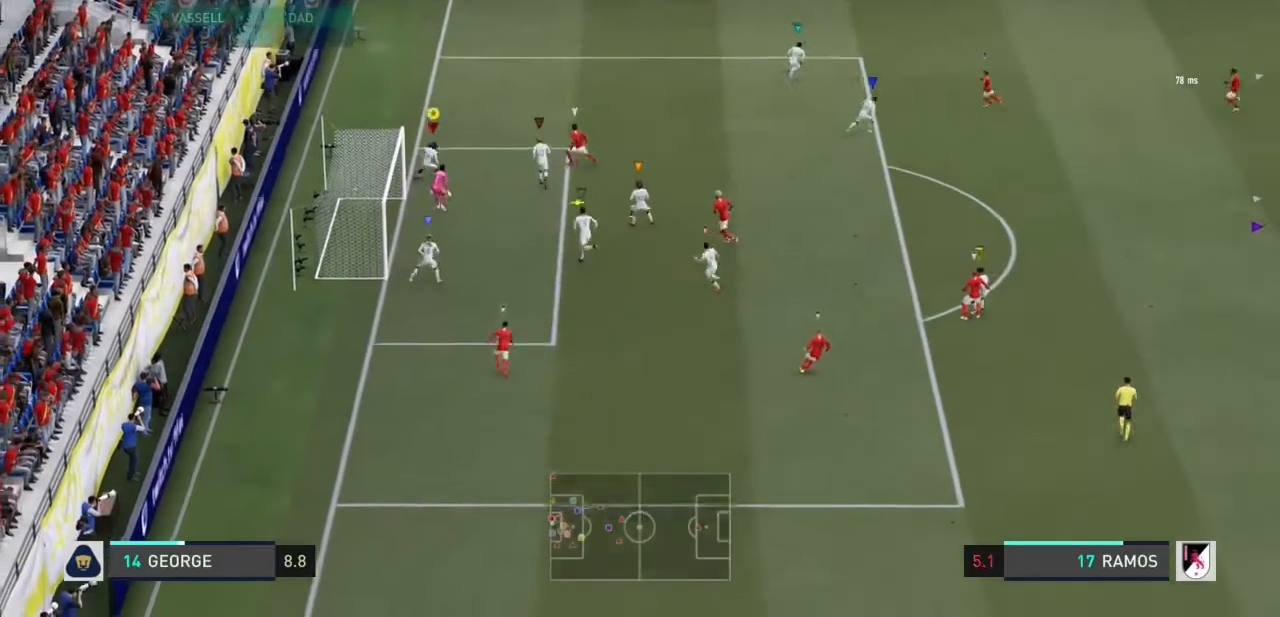
Gameplay with a controller (PlayStation layout); each line is a JSON object with the inputs held at the frame after it. "events" lists button and stick changes between this image and that frame as [ms after this image, input, new state], when the widget could be followed in between. Not read: L3 R3.
{"buttons": [], "left_stick": "up-right", "right_stick": "center", "events": [[67, "CIRCLE", "up"]]}
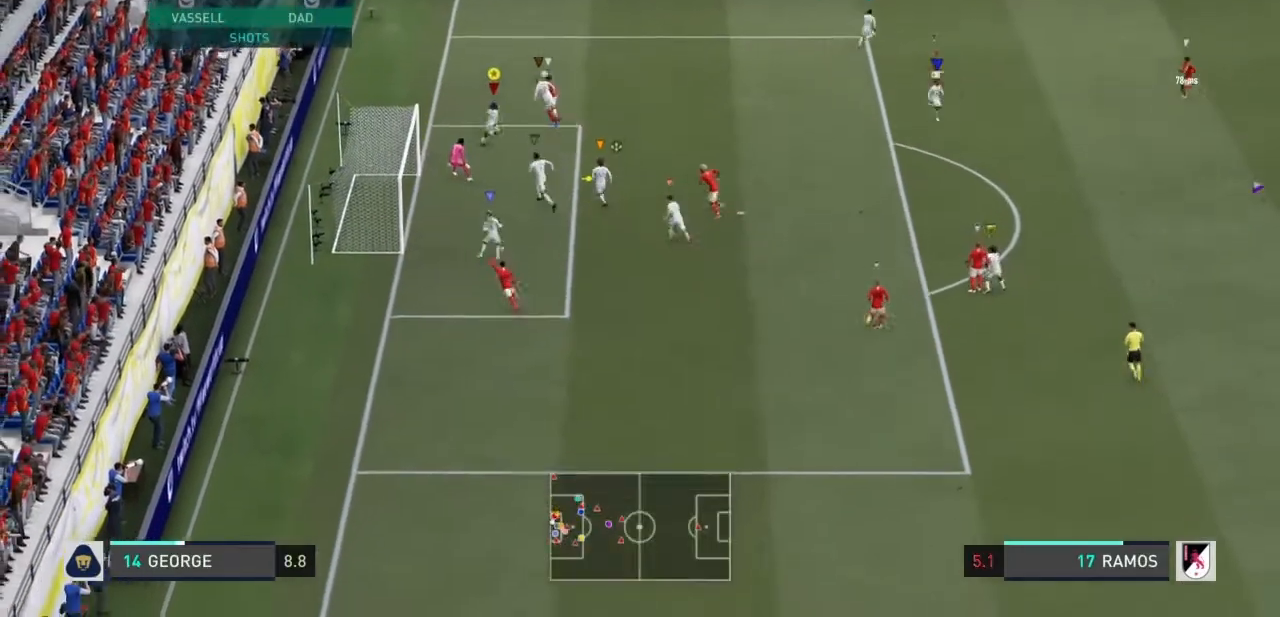
{"buttons": [], "left_stick": "up-right", "right_stick": "center", "events": []}
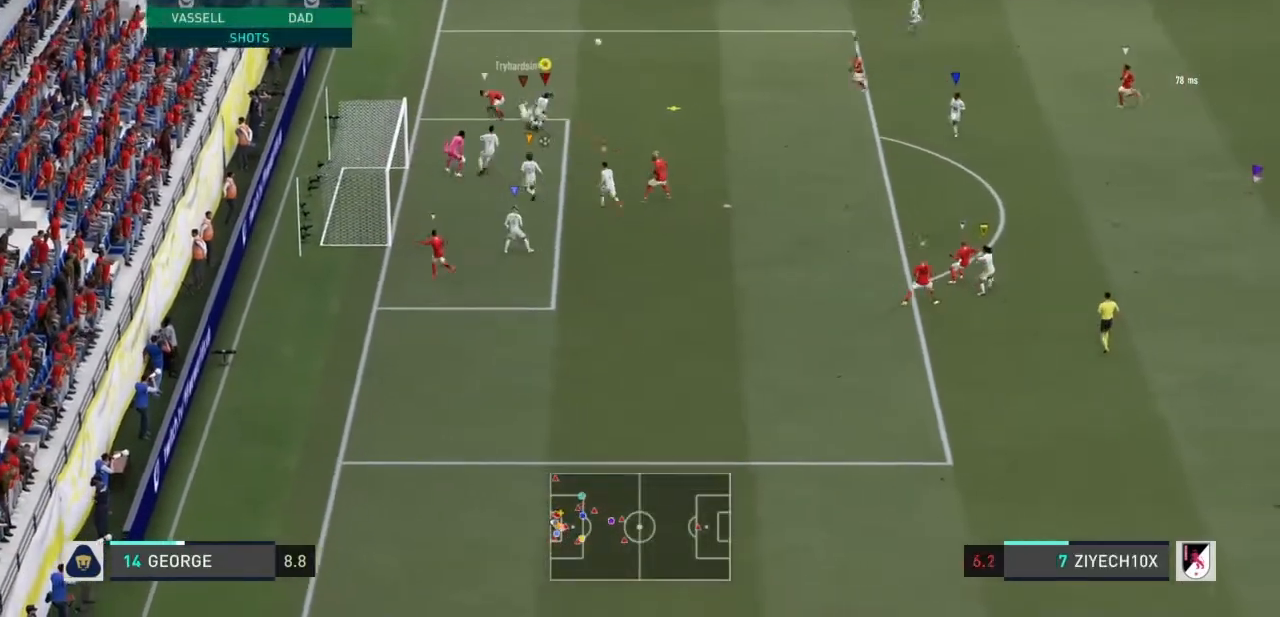
{"buttons": ["R1"], "left_stick": "up-right", "right_stick": "center", "events": [[367, "R1", "down"]]}
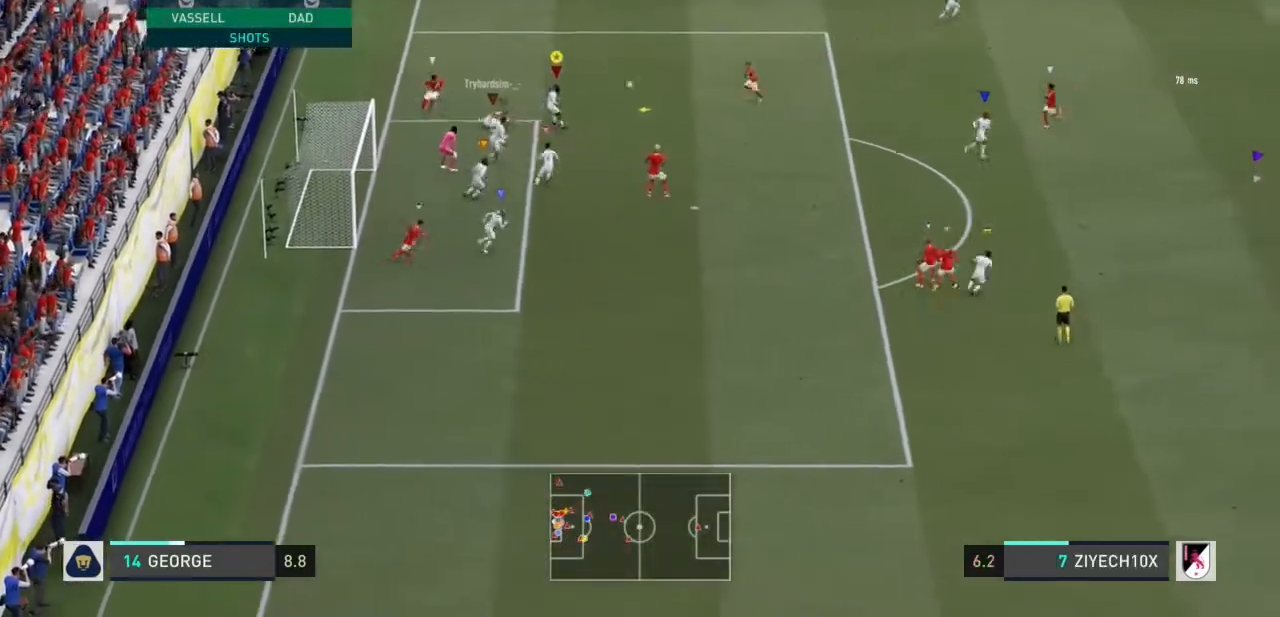
{"buttons": ["R1"], "left_stick": "right", "right_stick": "center", "events": [[334, "CIRCLE", "down"], [367, "left_stick", "right"], [467, "CIRCLE", "up"]]}
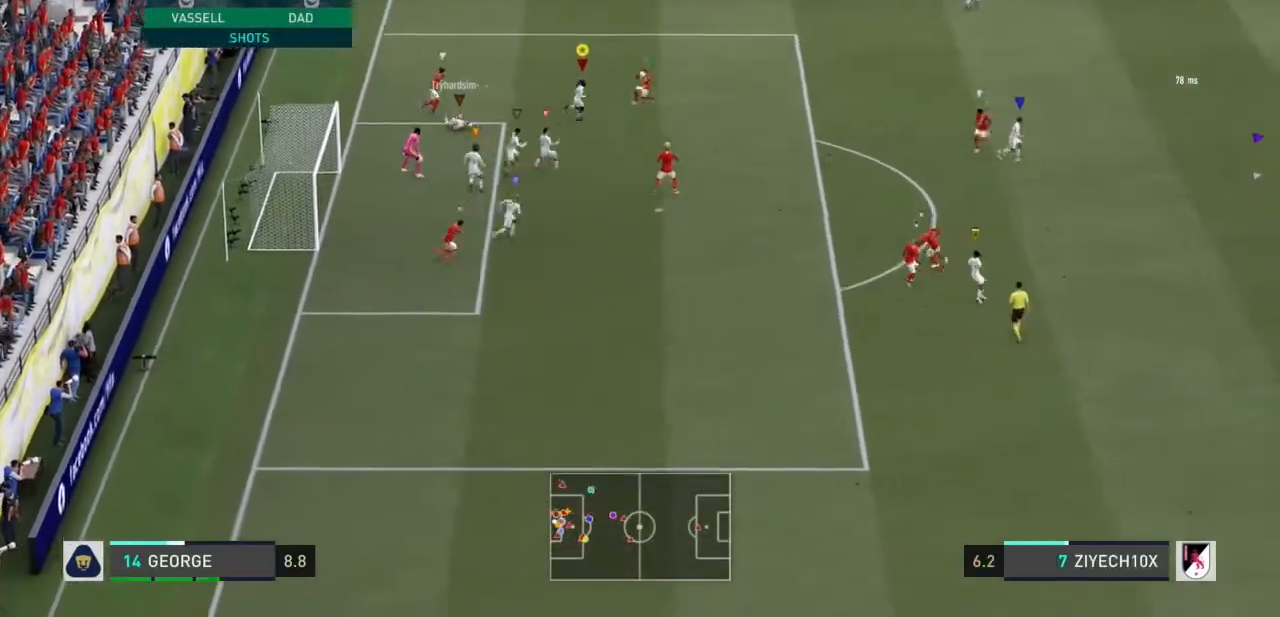
{"buttons": ["R1"], "left_stick": "right", "right_stick": "center", "events": [[33, "CIRCLE", "down"], [200, "CIRCLE", "up"], [233, "CIRCLE", "down"], [400, "CIRCLE", "up"]]}
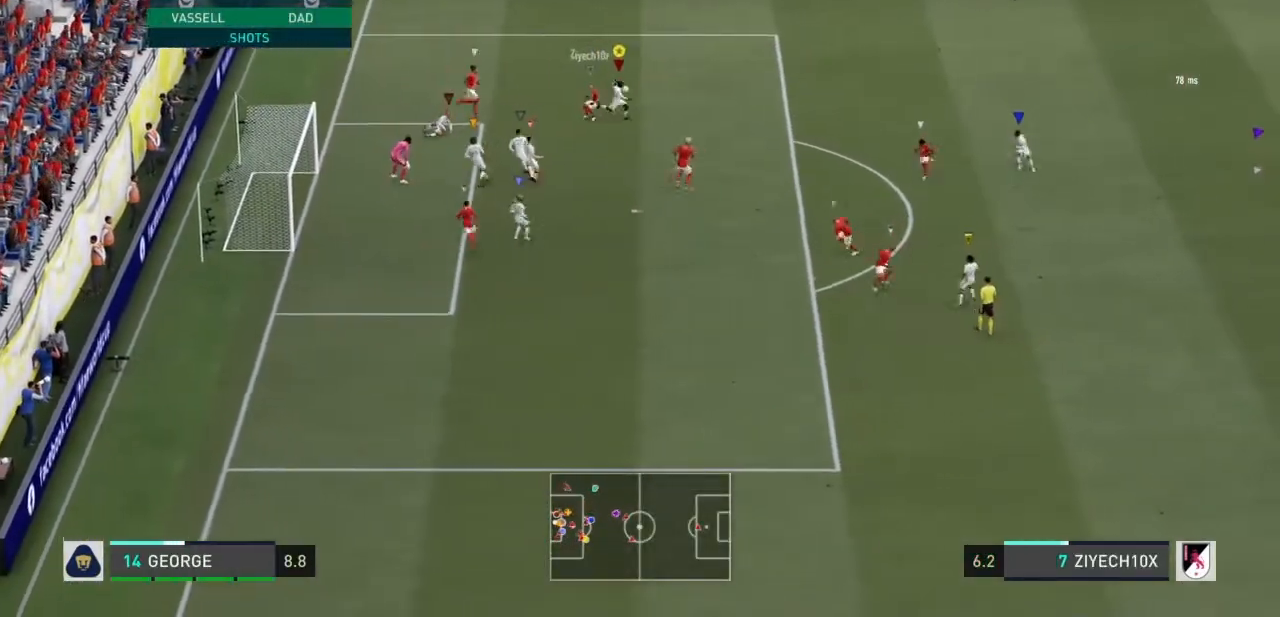
{"buttons": ["R1"], "left_stick": "right", "right_stick": "center", "events": []}
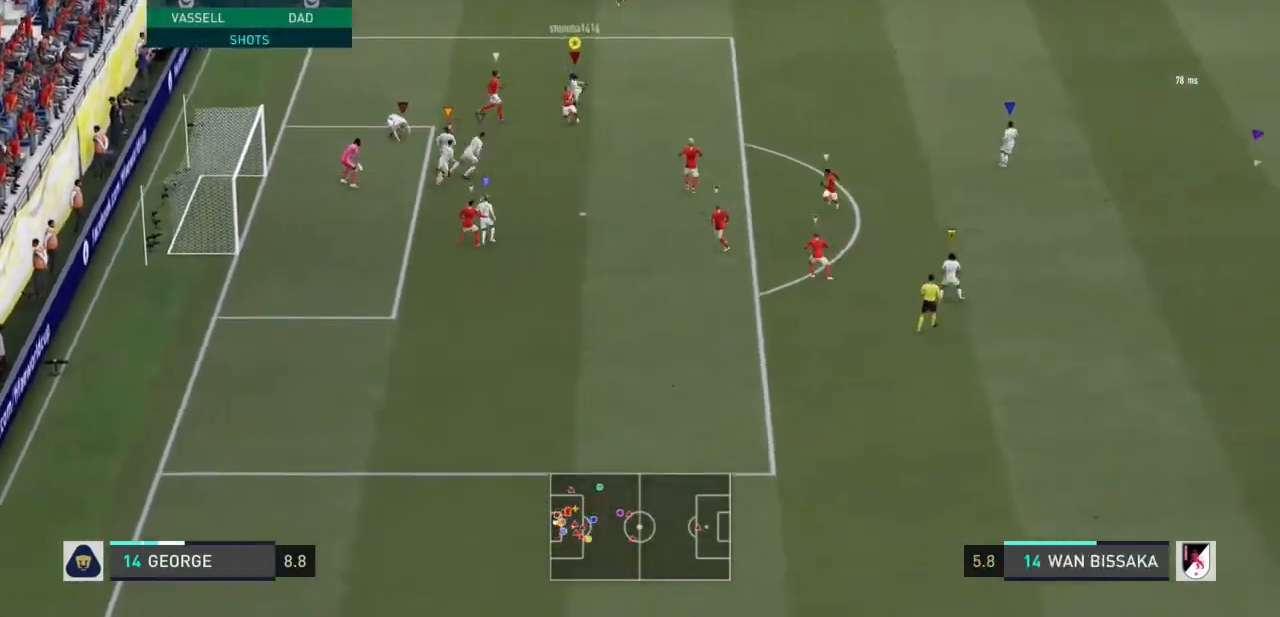
{"buttons": ["R1"], "left_stick": "right", "right_stick": "center", "events": []}
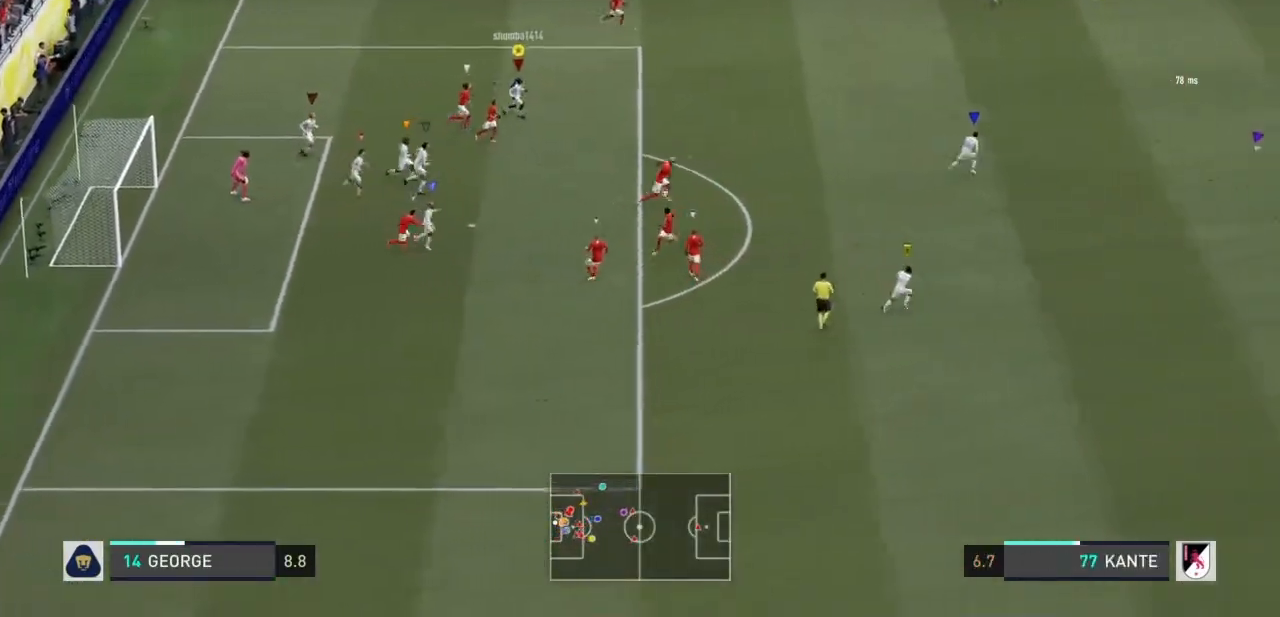
{"buttons": ["R1"], "left_stick": "right", "right_stick": "center", "events": []}
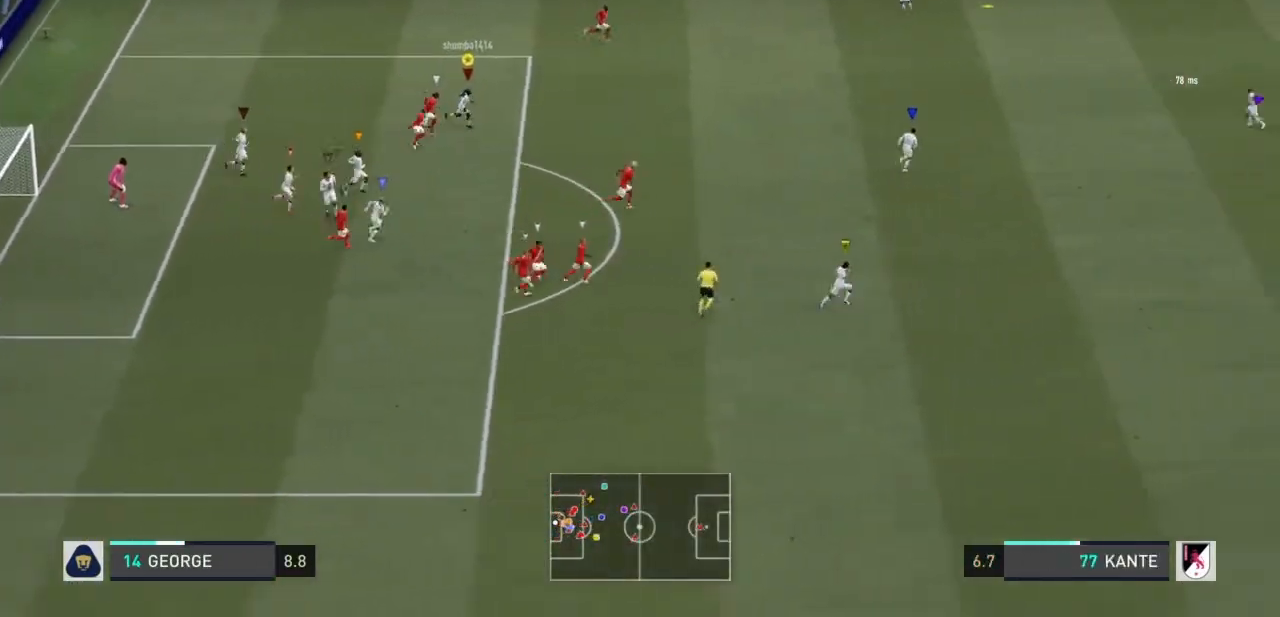
{"buttons": ["R1"], "left_stick": "right", "right_stick": "center", "events": []}
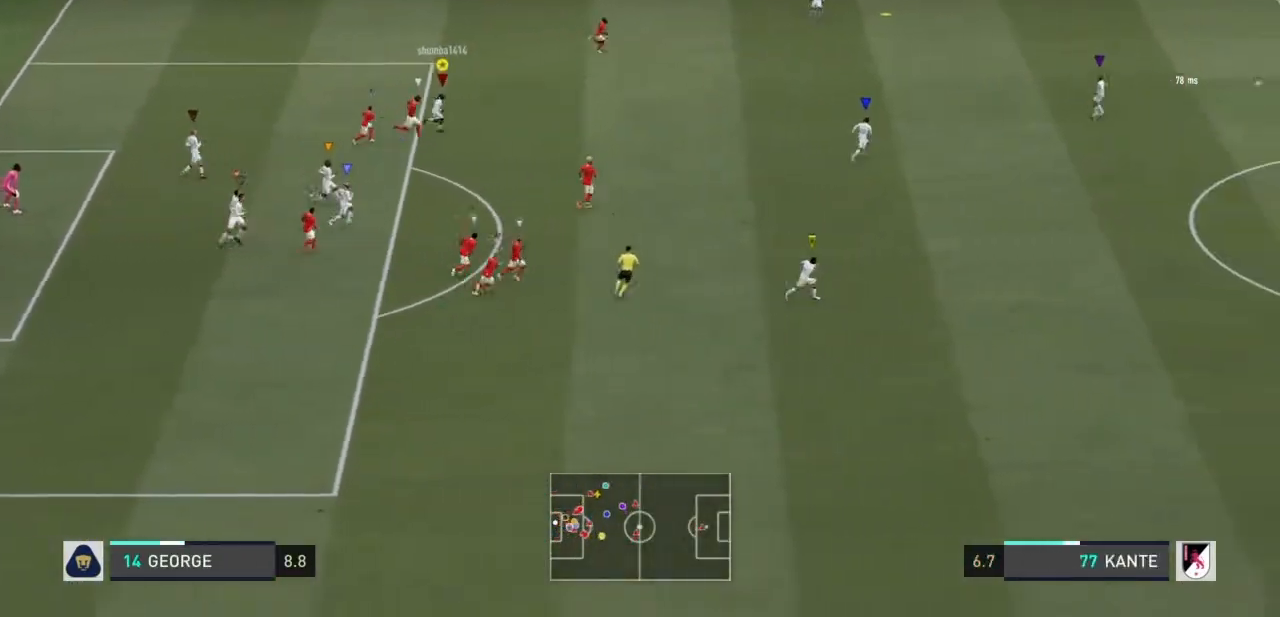
{"buttons": ["R1"], "left_stick": "right", "right_stick": "center", "events": []}
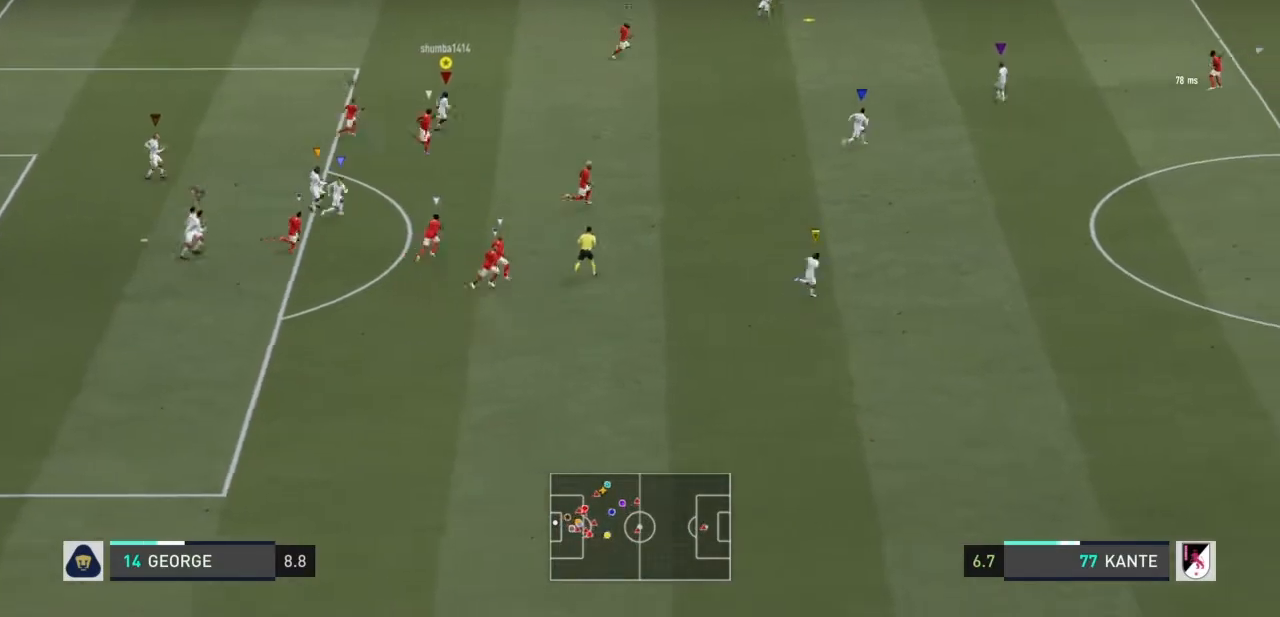
{"buttons": ["R1"], "left_stick": "right", "right_stick": "center", "events": []}
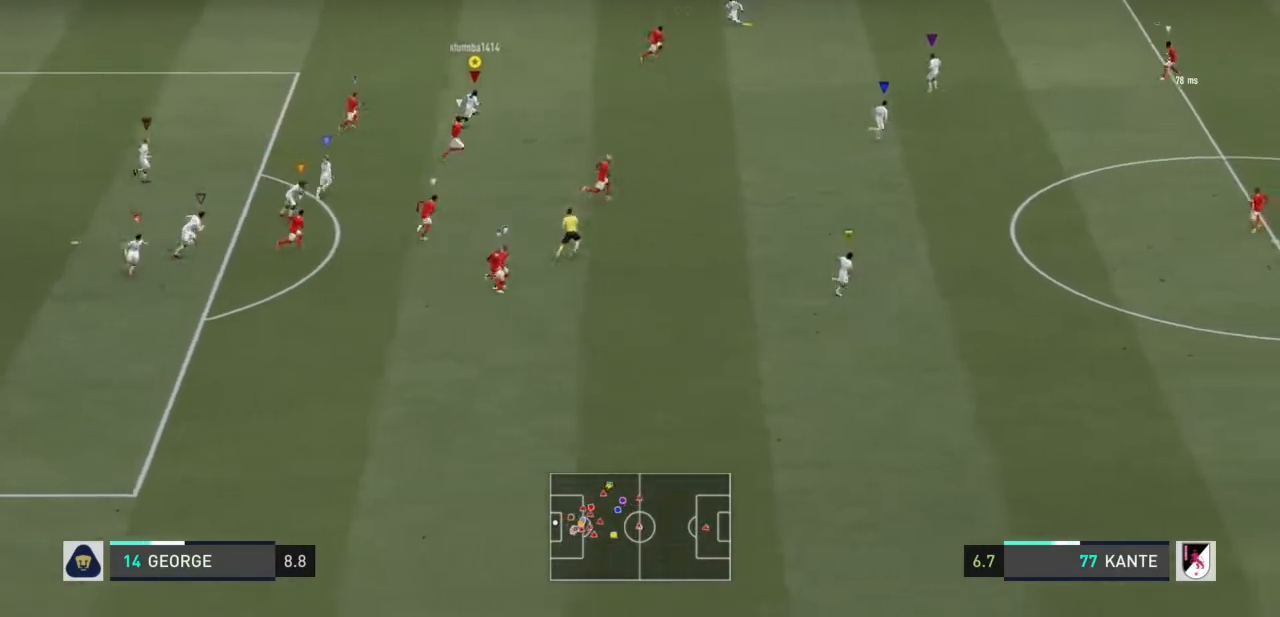
{"buttons": [], "left_stick": "right", "right_stick": "center", "events": [[401, "R1", "up"]]}
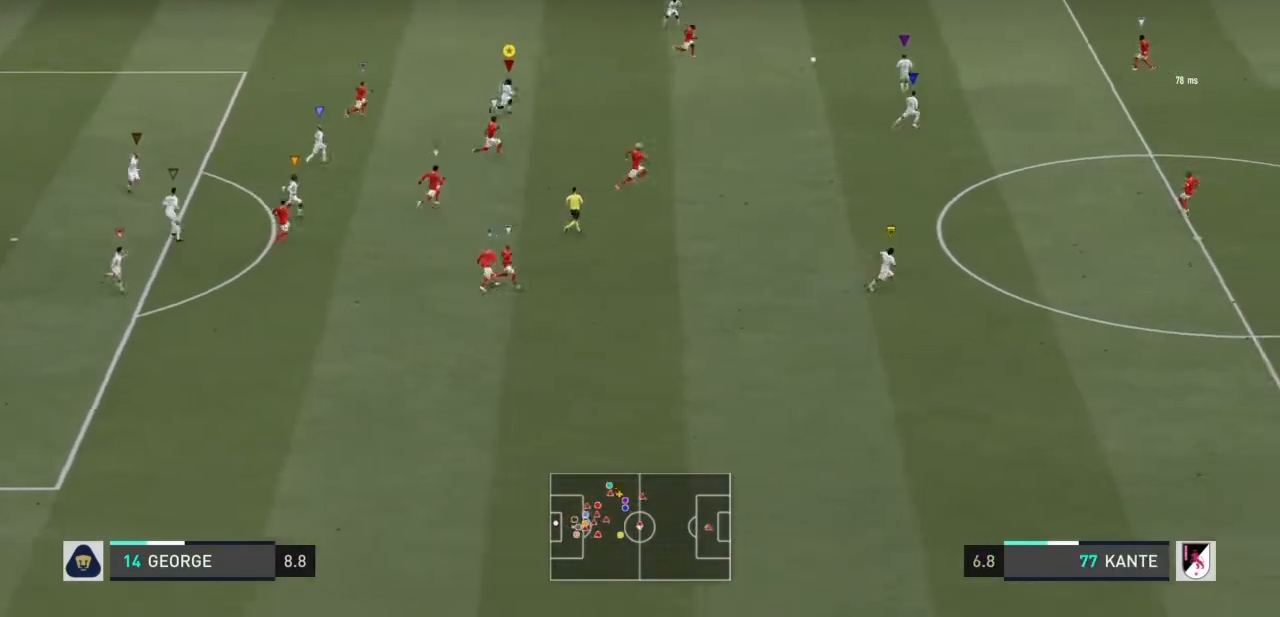
{"buttons": [], "left_stick": "right", "right_stick": "center", "events": []}
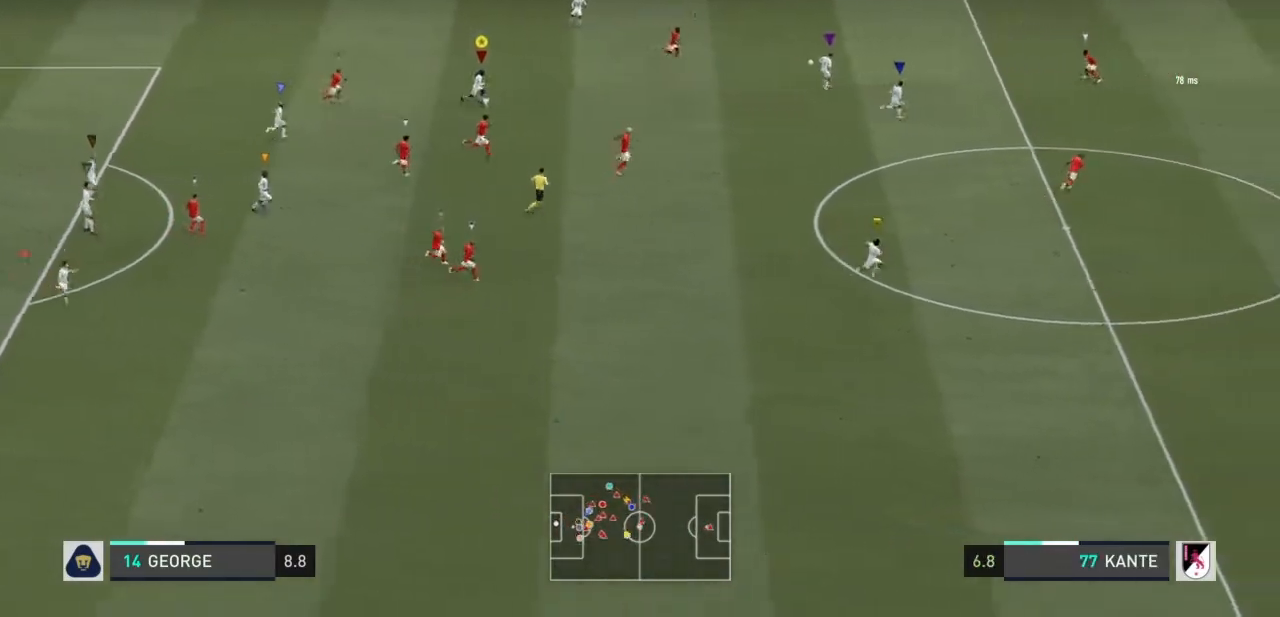
{"buttons": ["R1"], "left_stick": "right", "right_stick": "center", "events": [[167, "R1", "down"]]}
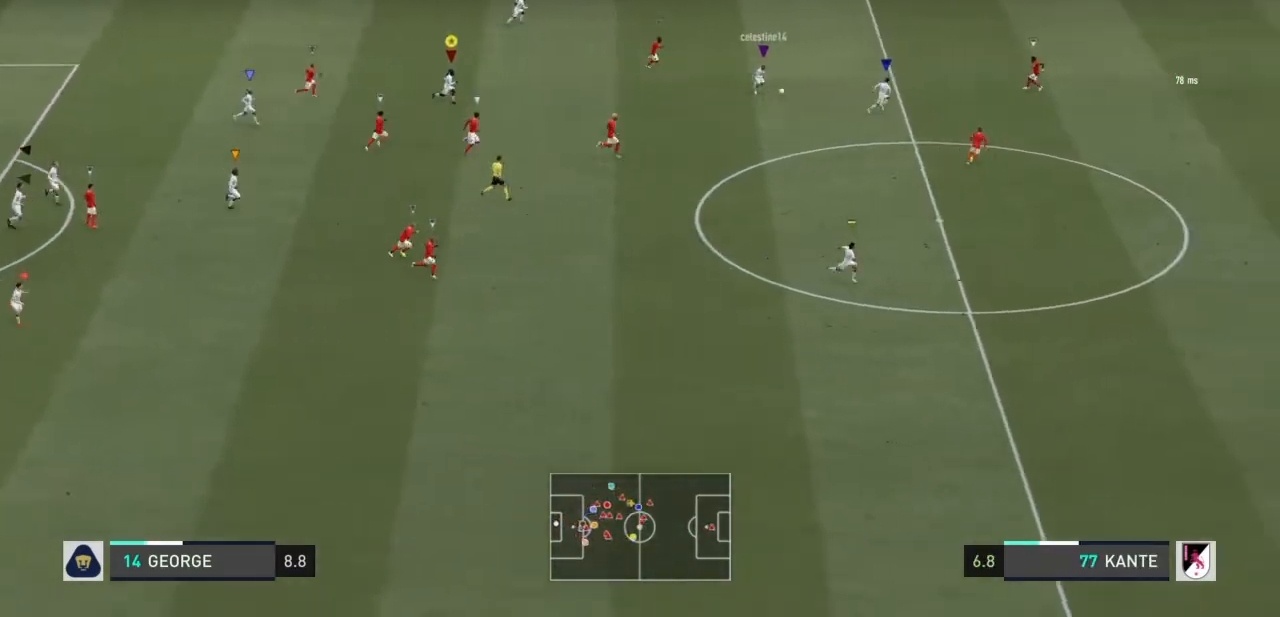
{"buttons": [], "left_stick": "down-right", "right_stick": "center", "events": [[367, "left_stick", "down-right"], [500, "R1", "up"]]}
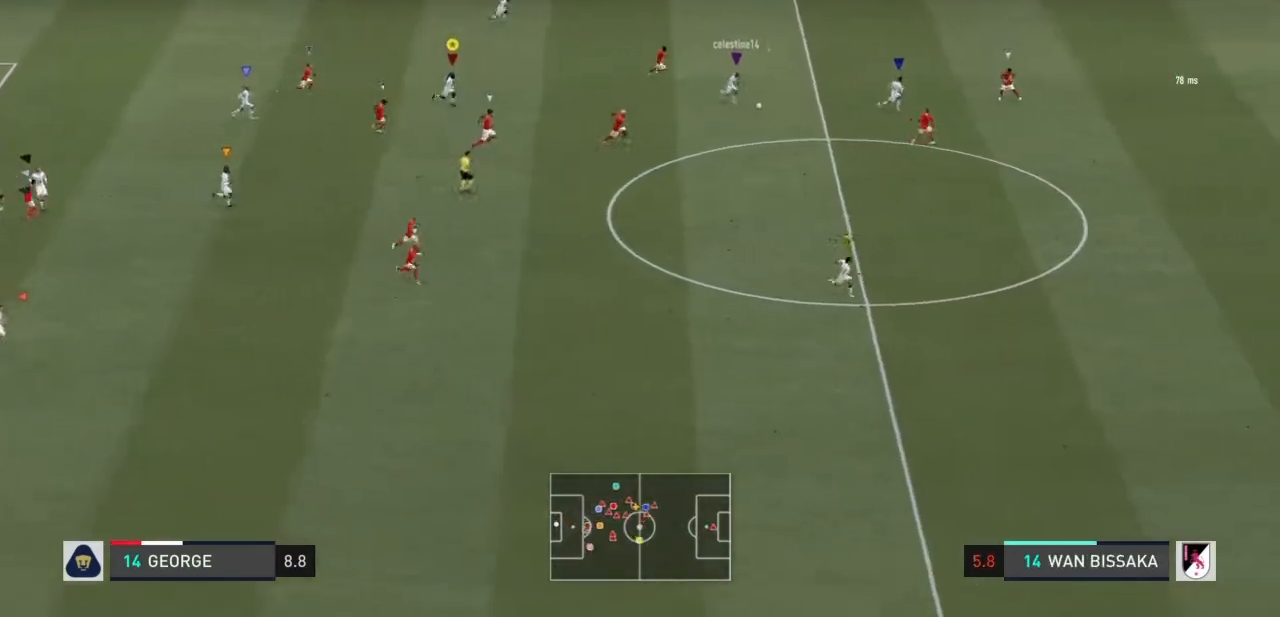
{"buttons": ["R1"], "left_stick": "down-right", "right_stick": "center", "events": [[167, "R1", "down"]]}
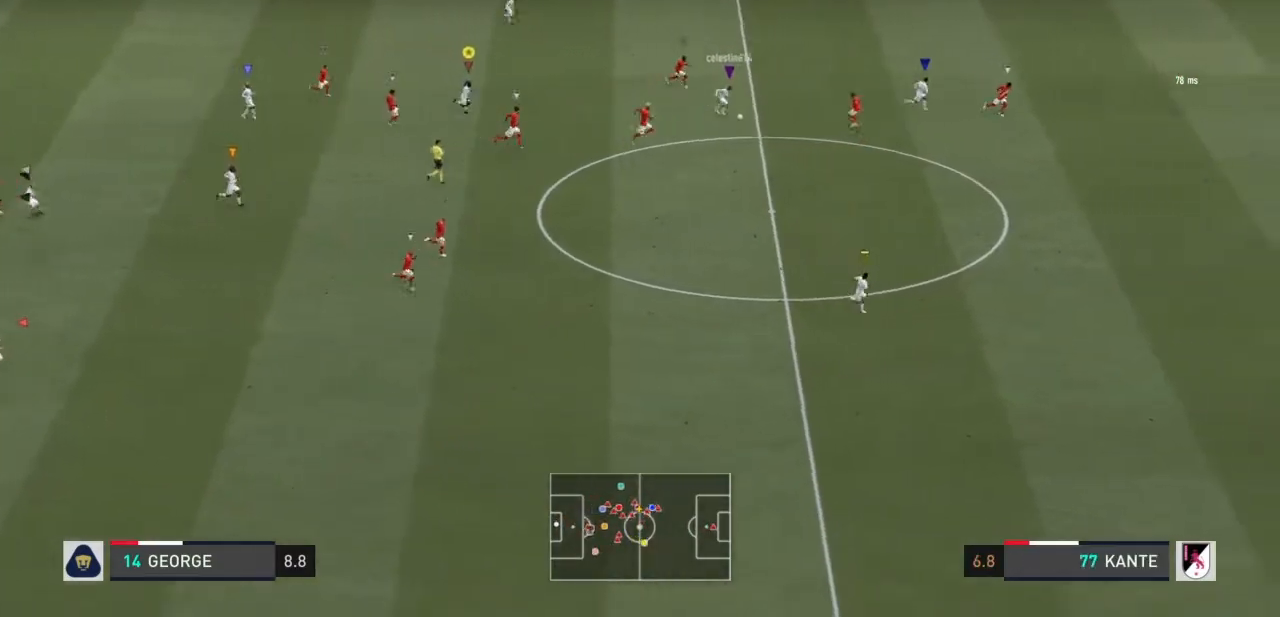
{"buttons": ["R1"], "left_stick": "right", "right_stick": "center", "events": [[233, "left_stick", "right"]]}
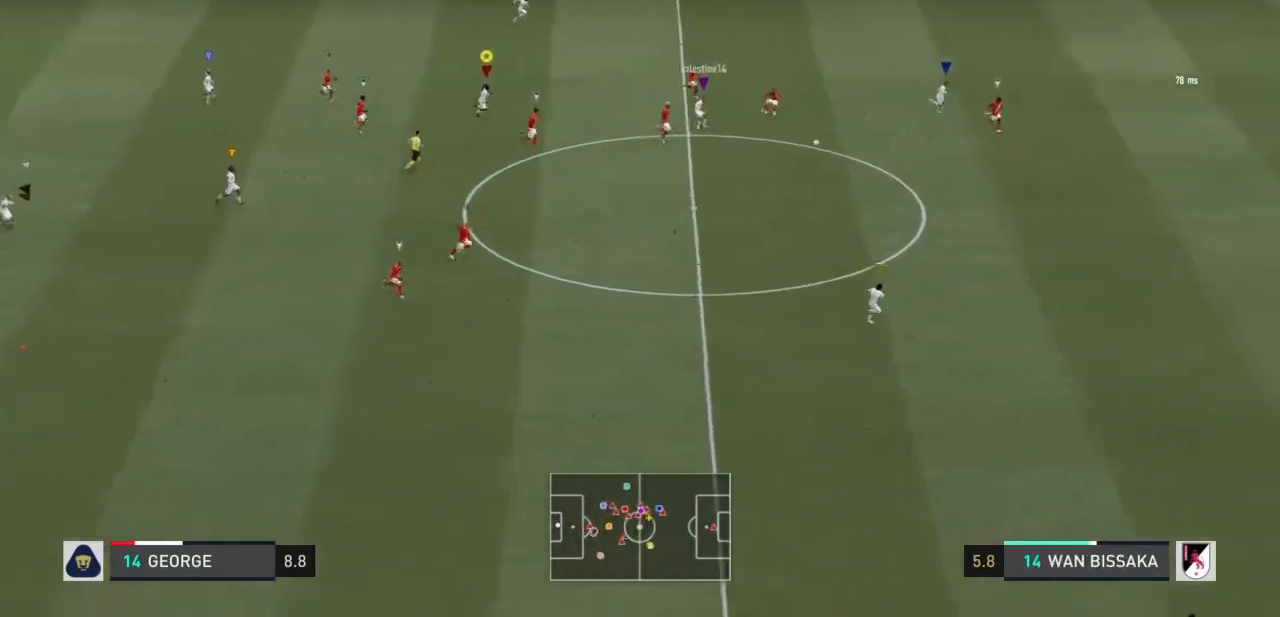
{"buttons": ["R1"], "left_stick": "right", "right_stick": "center", "events": []}
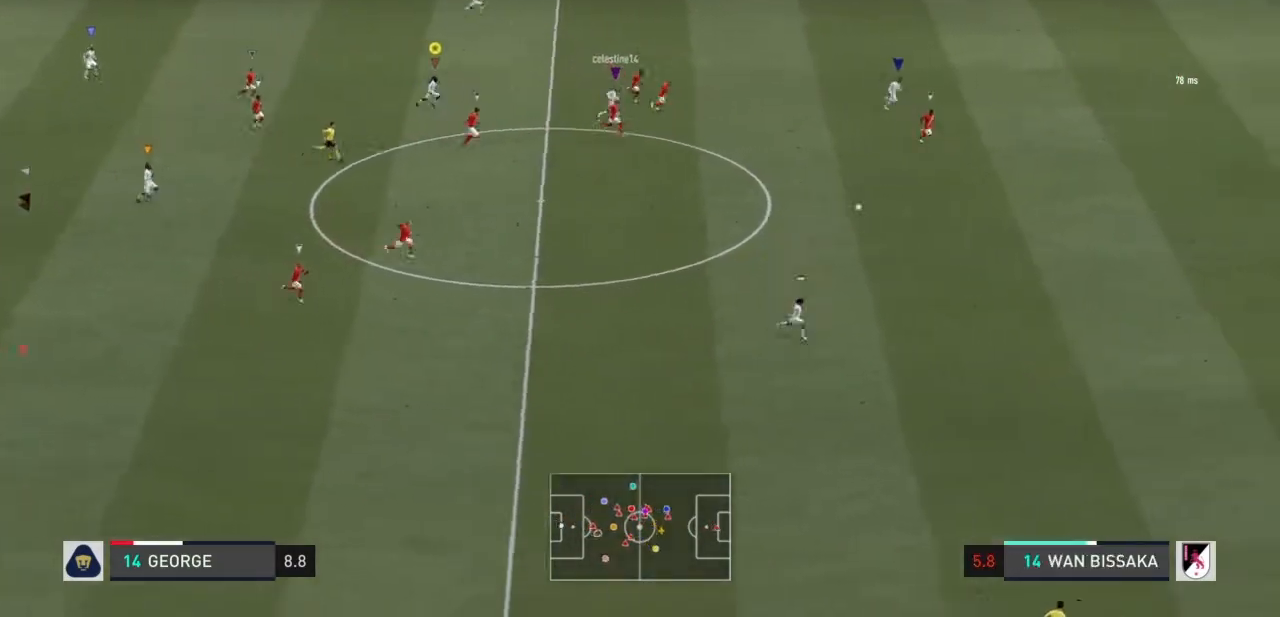
{"buttons": ["R1"], "left_stick": "right", "right_stick": "center", "events": [[267, "R2", "down"], [500, "R2", "up"]]}
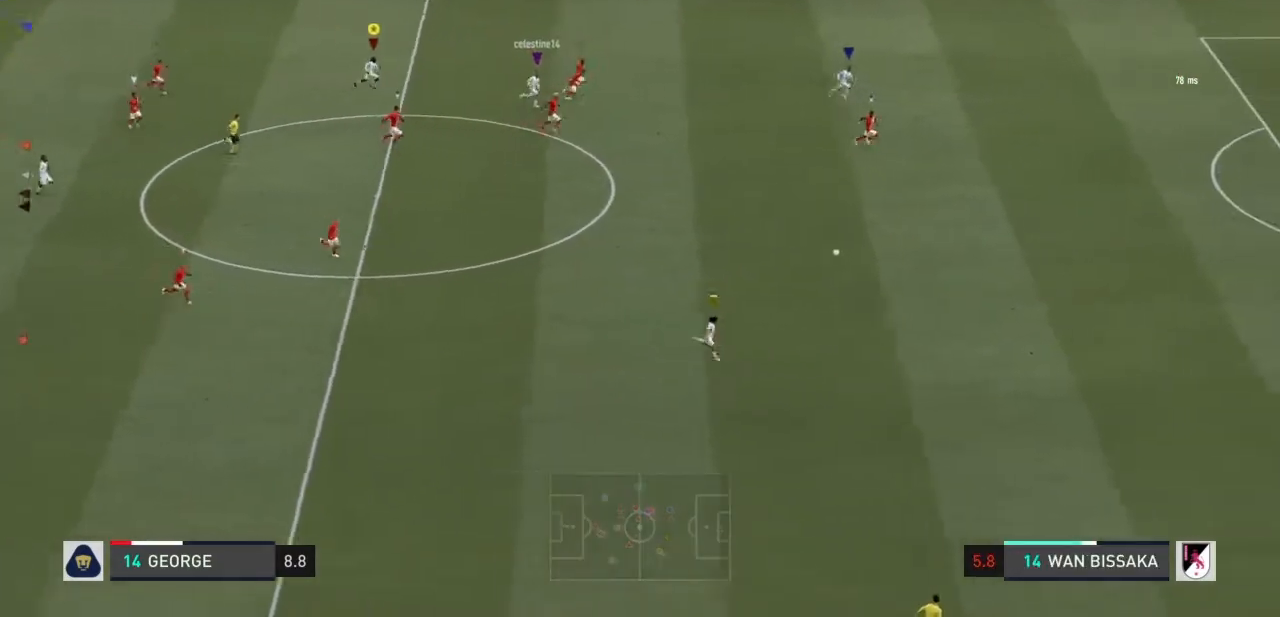
{"buttons": ["R1"], "left_stick": "down-right", "right_stick": "center", "events": [[467, "left_stick", "down-right"]]}
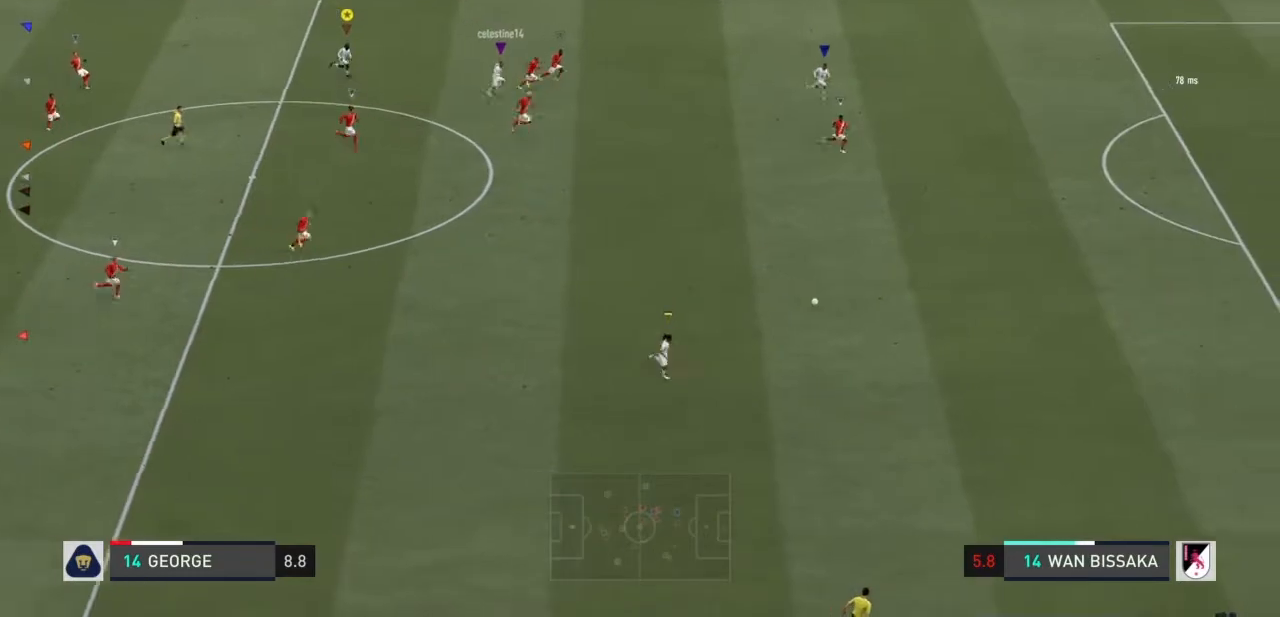
{"buttons": ["R1"], "left_stick": "down-right", "right_stick": "center", "events": []}
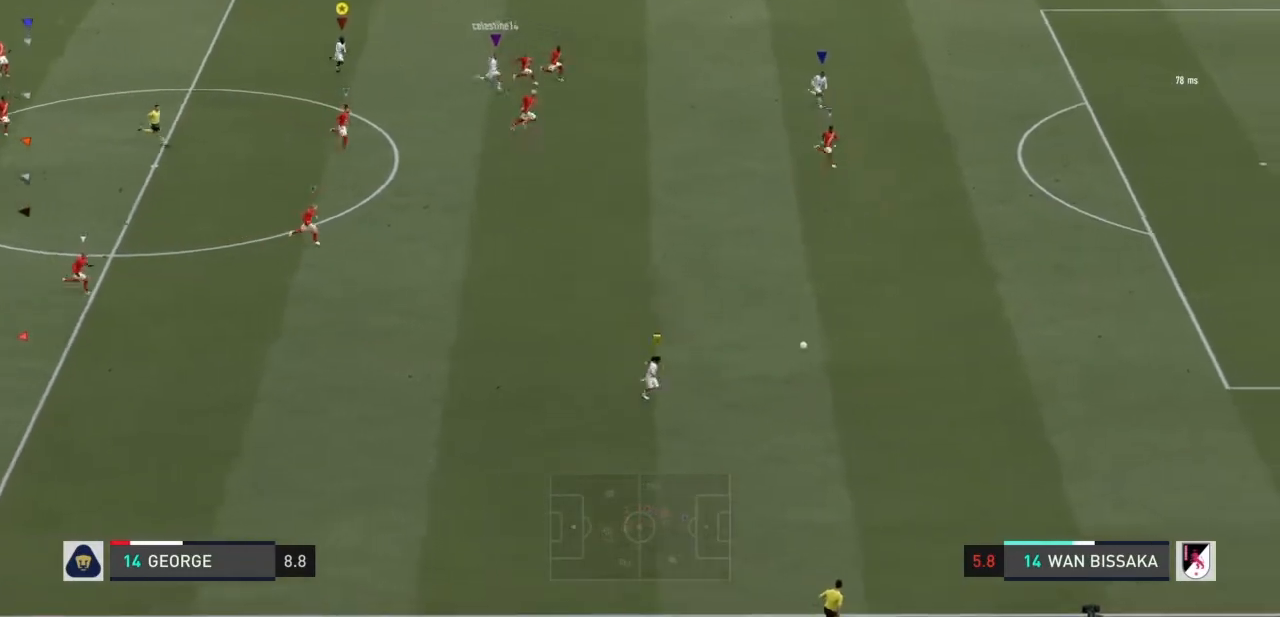
{"buttons": ["R1", "R2"], "left_stick": "down-right", "right_stick": "center", "events": [[434, "R2", "down"]]}
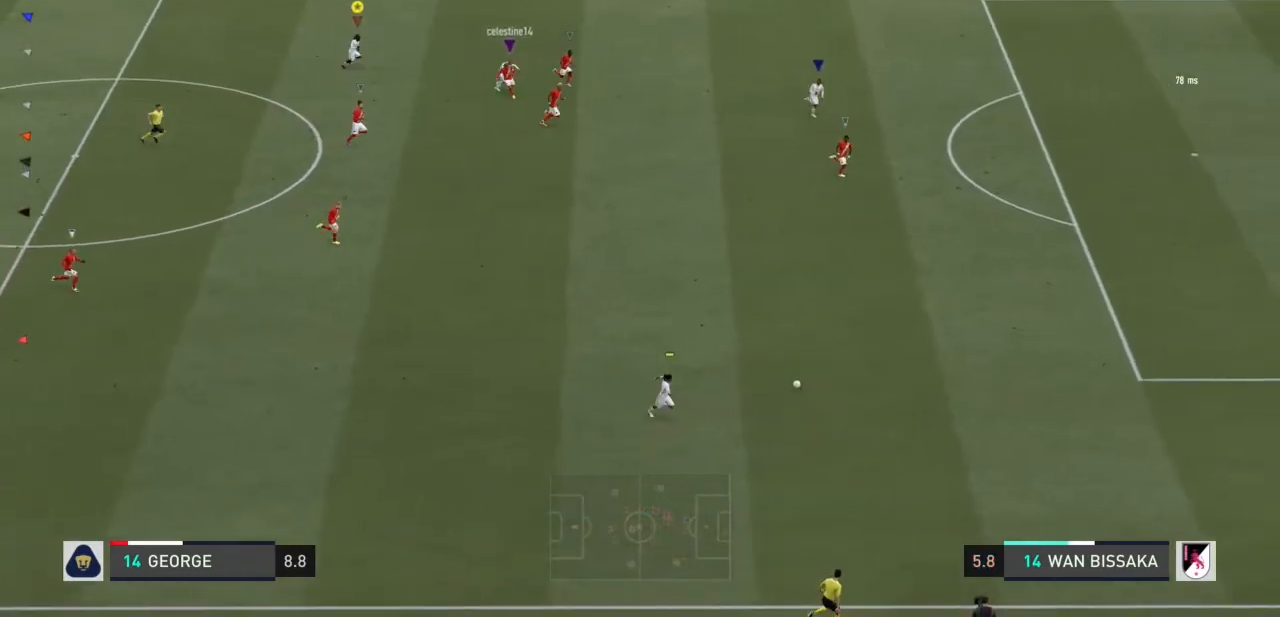
{"buttons": ["R1", "R2"], "left_stick": "right", "right_stick": "center", "events": [[67, "left_stick", "right"], [167, "R2", "up"], [367, "R2", "down"]]}
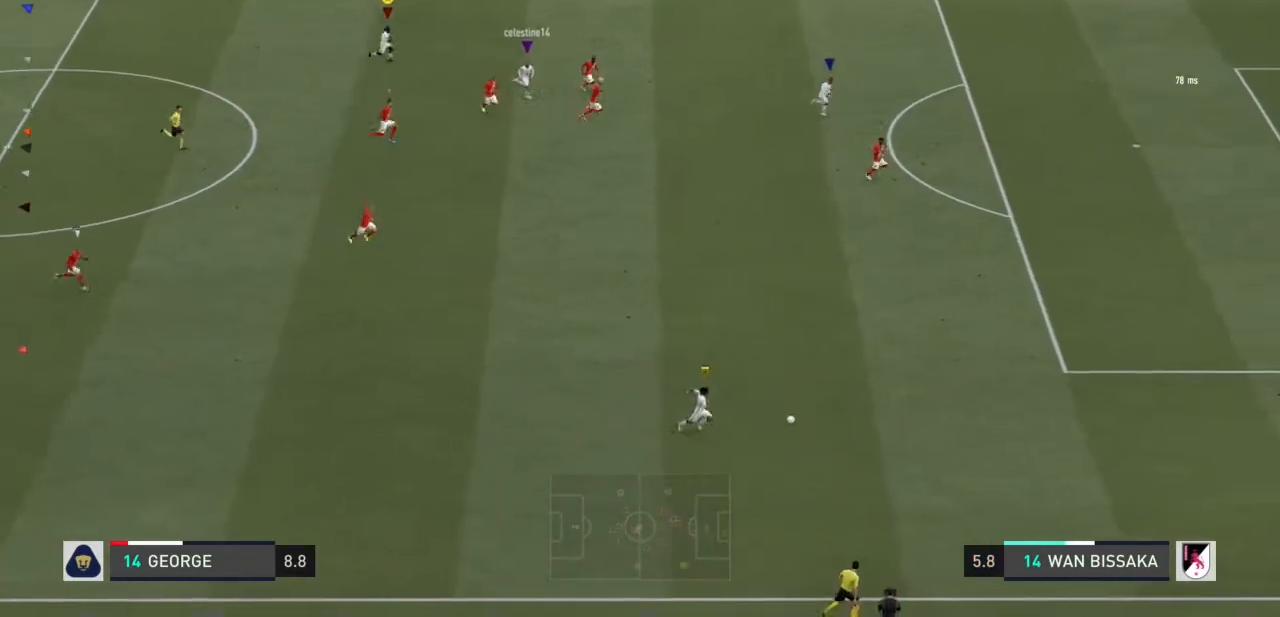
{"buttons": ["R1"], "left_stick": "right", "right_stick": "center", "events": [[134, "R2", "up"], [301, "R2", "down"], [501, "R2", "up"]]}
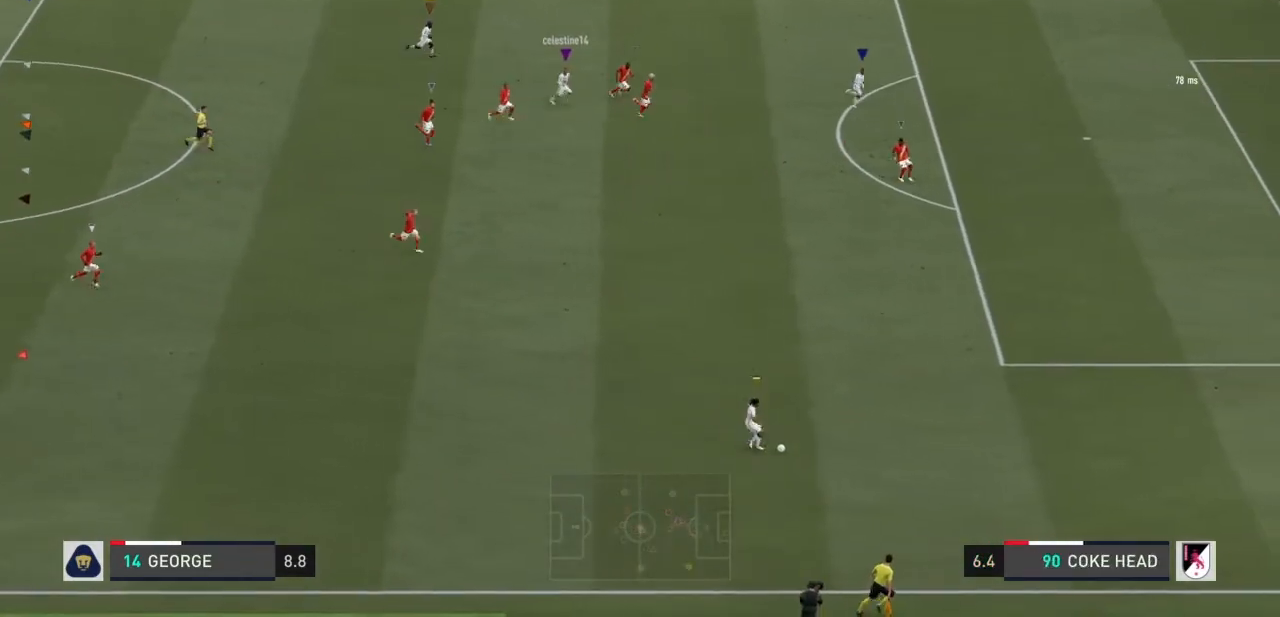
{"buttons": ["R1"], "left_stick": "right", "right_stick": "center", "events": []}
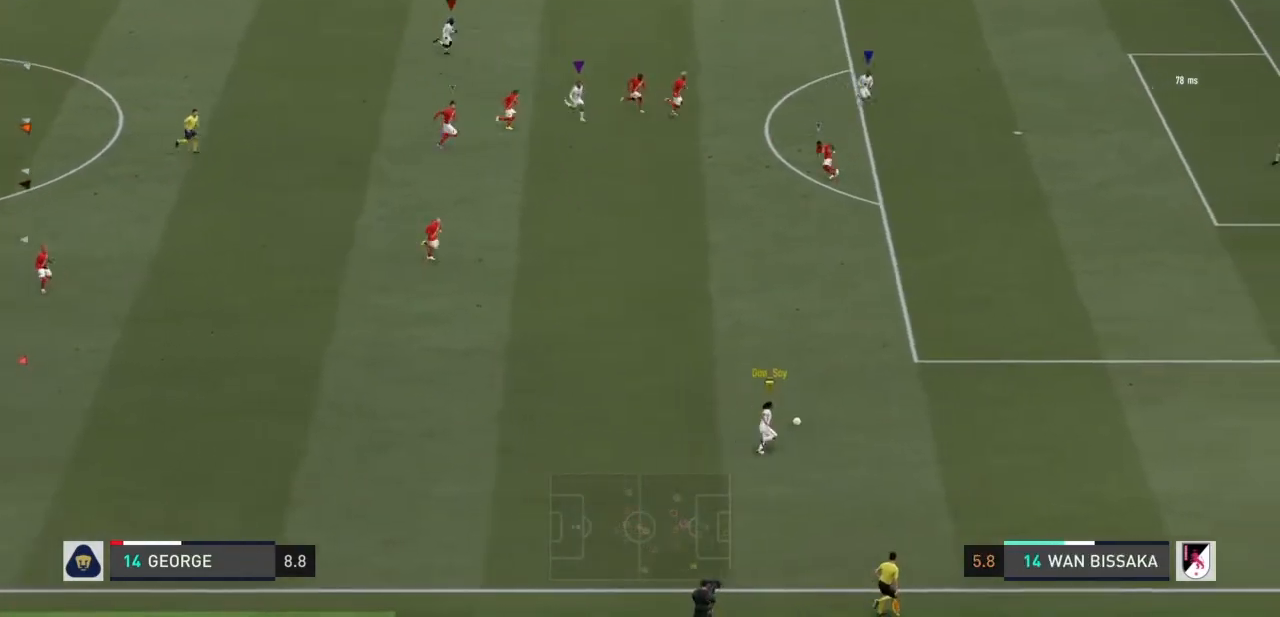
{"buttons": ["R1"], "left_stick": "right", "right_stick": "center", "events": []}
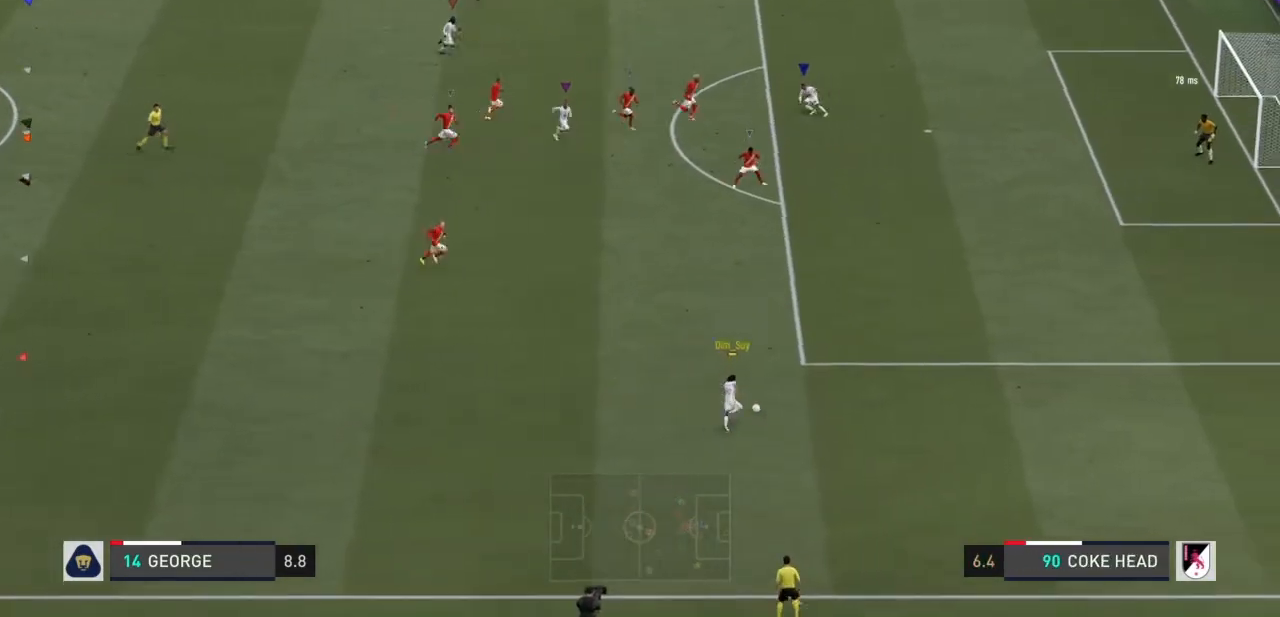
{"buttons": ["R1"], "left_stick": "right", "right_stick": "center", "events": []}
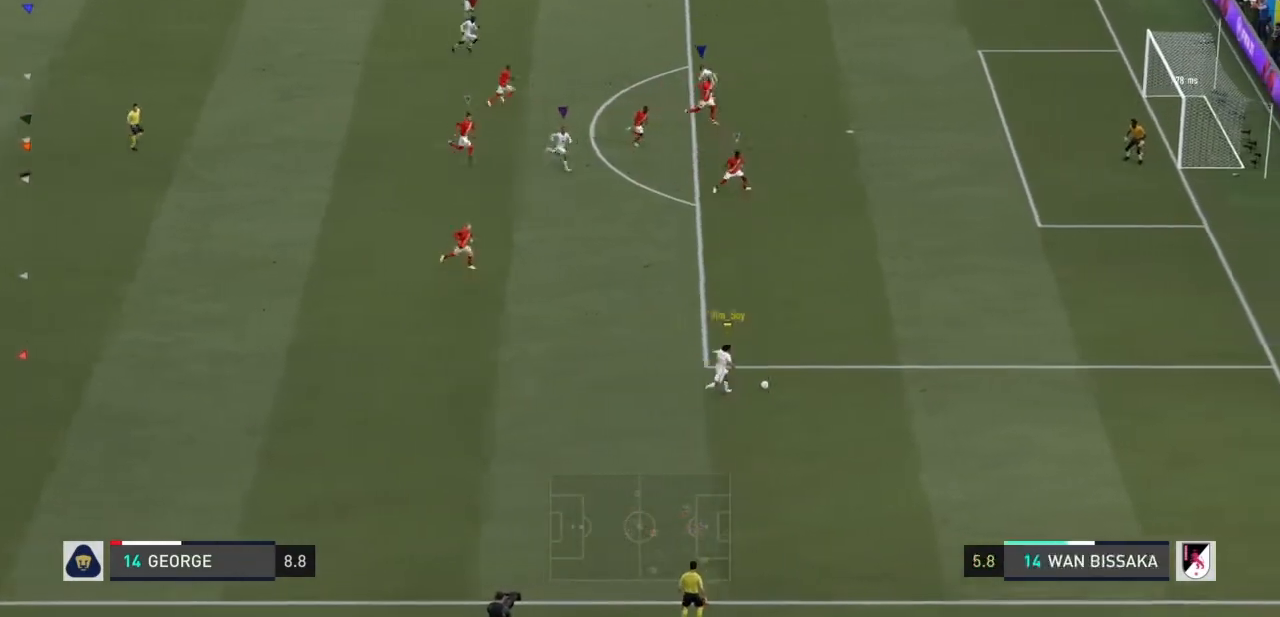
{"buttons": ["R1"], "left_stick": "right", "right_stick": "center", "events": []}